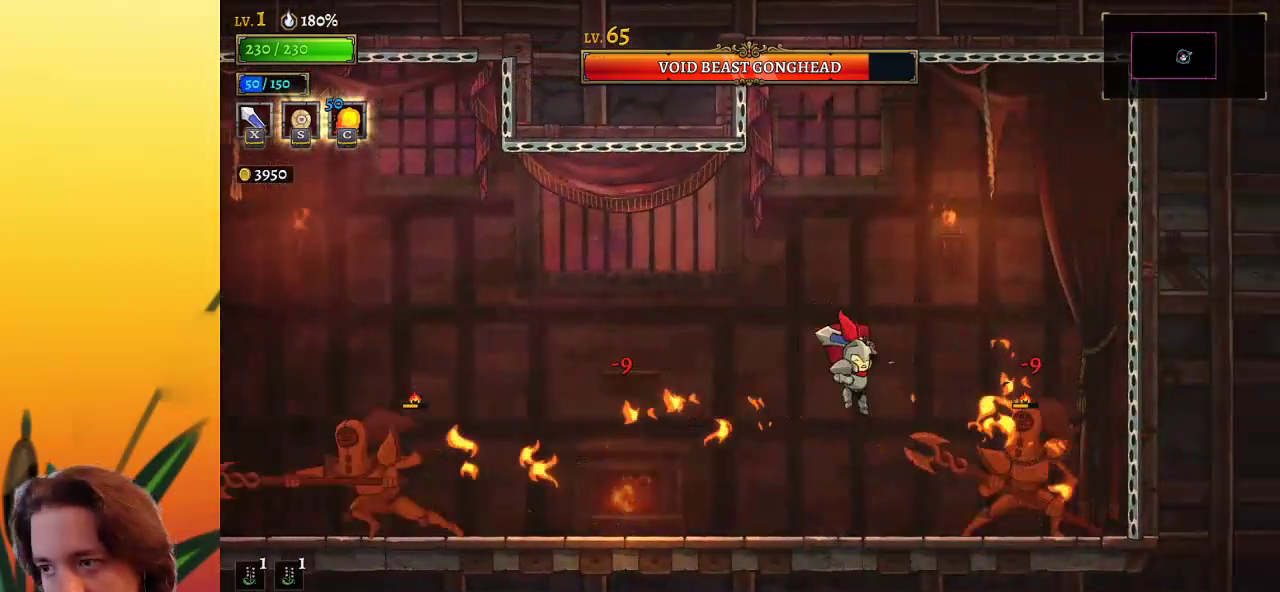
Gameplay with keyboard; each line is a JSON object with the keys held at the frame after it. "events" lists presses ("down") and releases ("up") of "a", "c", "d", "down", "left", "right", "s", "up", "x" and "z" between this image and that frame as [ms after this image, input, new state], when the widget could be followed in between. No other keys are recorded. Mouse input is not recorded.
{"keys": [], "events": [[50, "x", "up"], [100, "right", "up"], [383, "x", "down"], [467, "x", "up"]]}
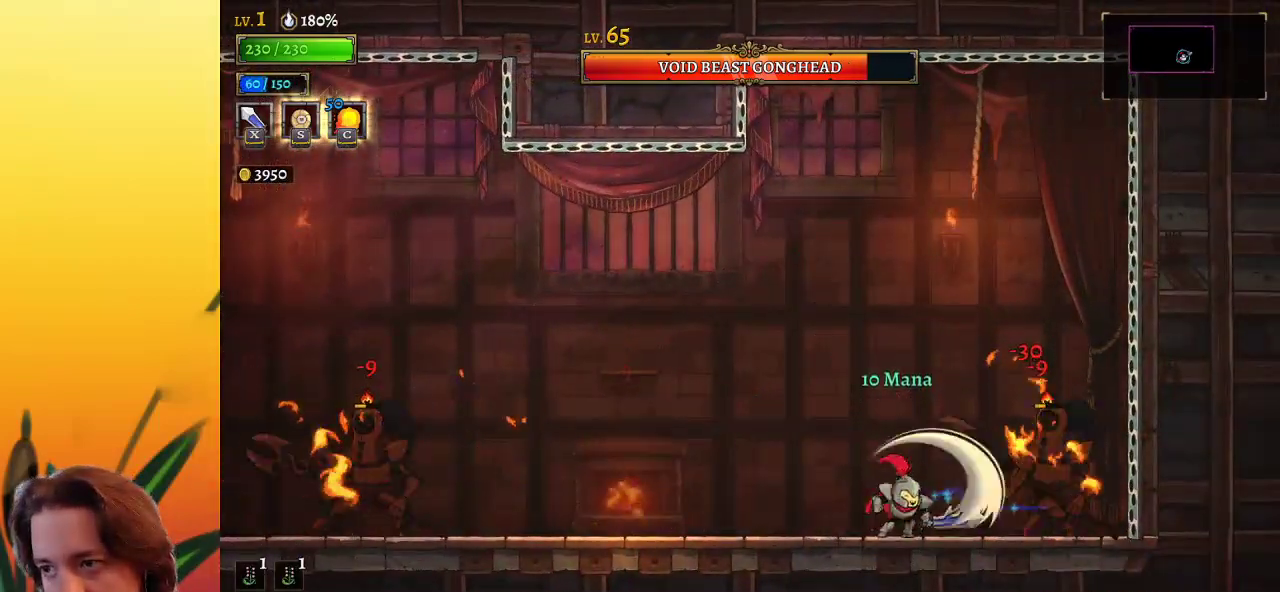
{"keys": ["right"], "events": [[300, "x", "down"], [400, "right", "down"], [450, "x", "up"]]}
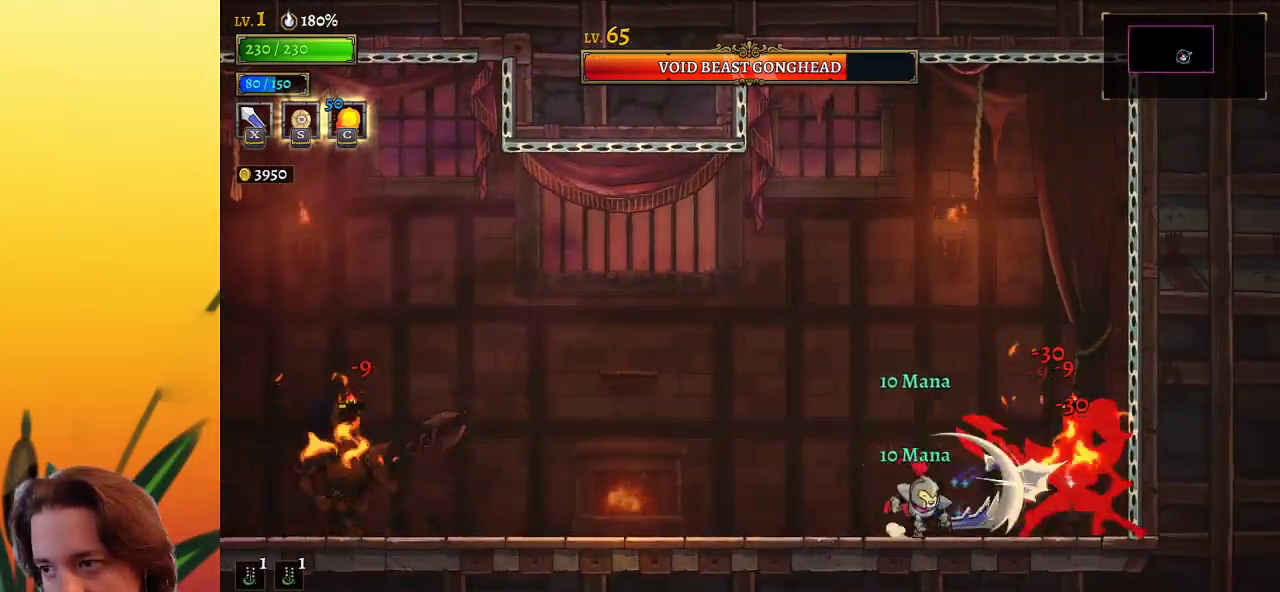
{"keys": [], "events": [[50, "right", "up"], [283, "x", "down"], [433, "x", "up"]]}
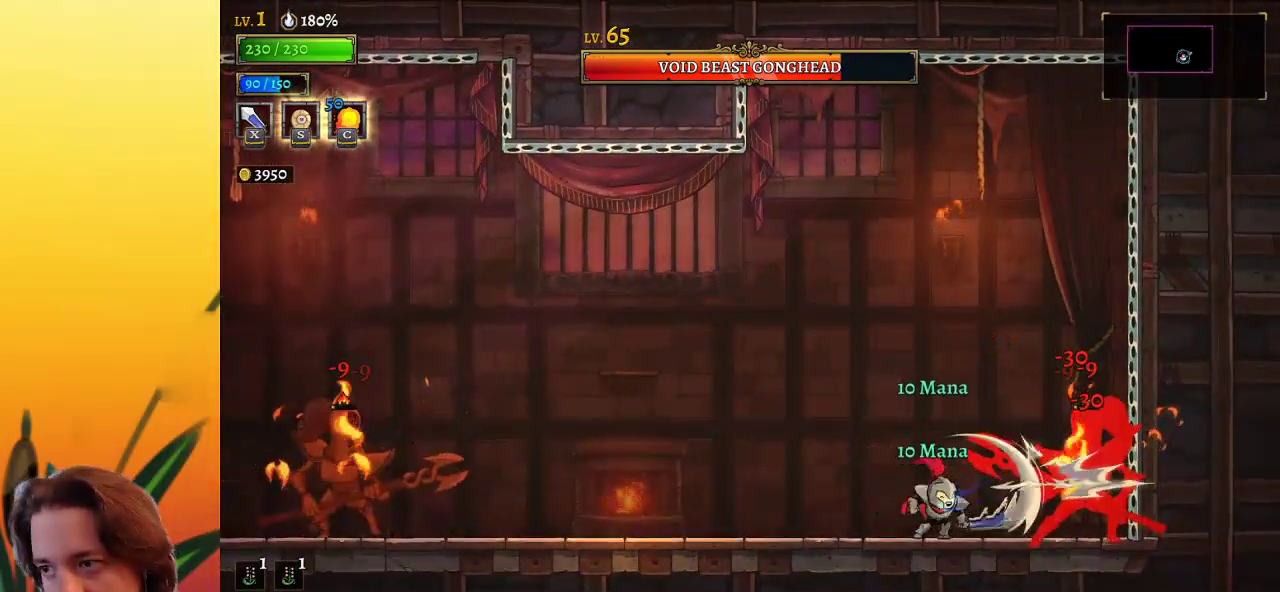
{"keys": [], "events": [[267, "x", "down"], [400, "x", "up"]]}
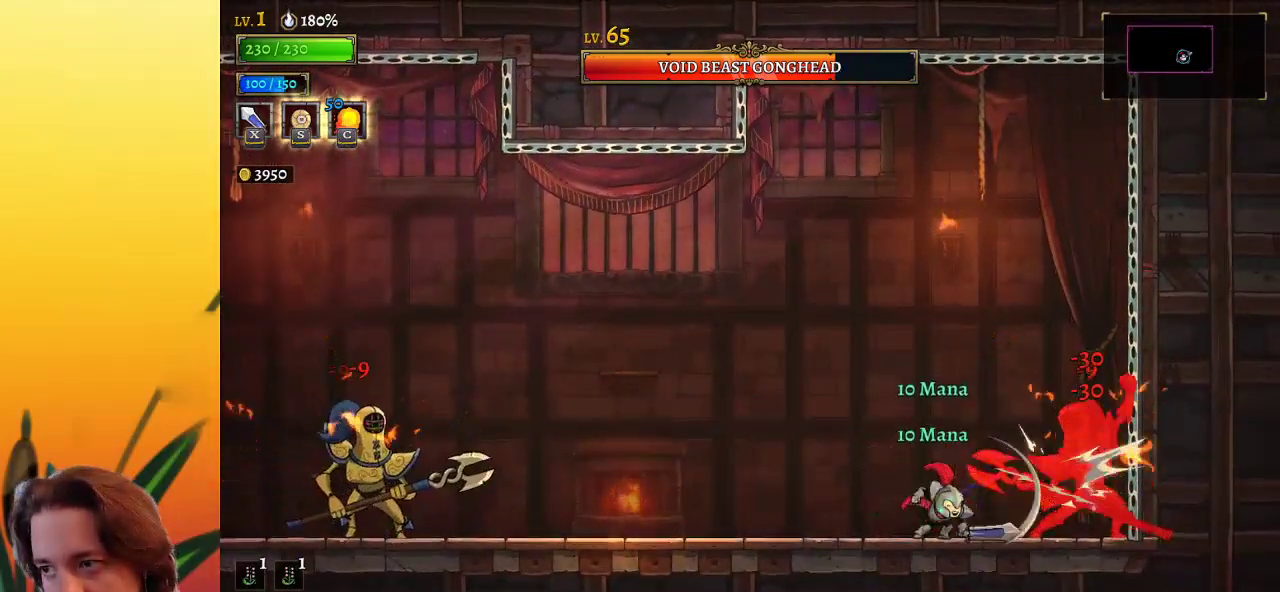
{"keys": [], "events": [[50, "c", "down"], [100, "c", "up"]]}
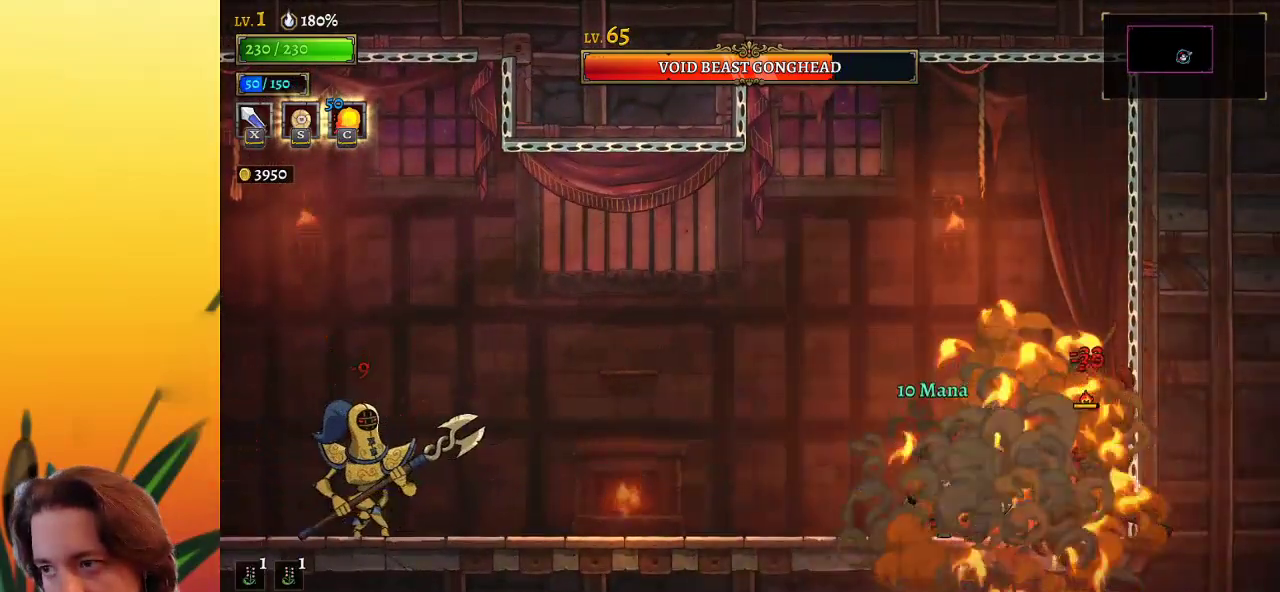
{"keys": ["x", "z"], "events": [[17, "x", "down"], [117, "x", "up"], [217, "right", "down"], [250, "right", "up"], [450, "z", "down"], [483, "x", "down"]]}
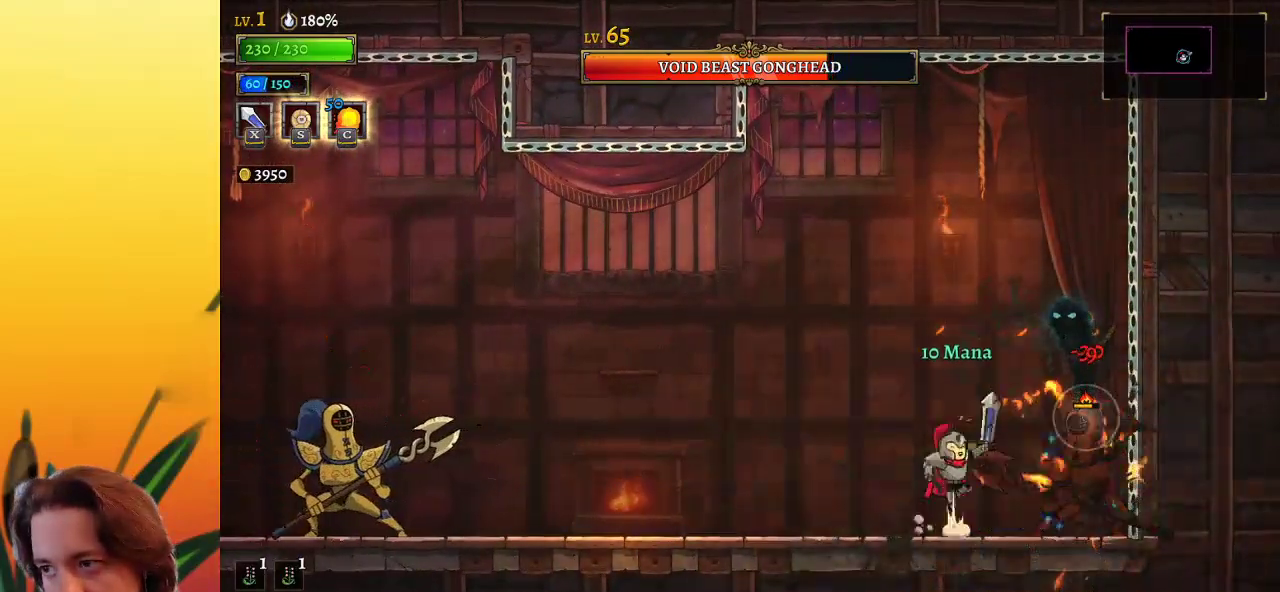
{"keys": ["x"], "events": [[317, "x", "up"], [317, "z", "up"], [500, "x", "down"]]}
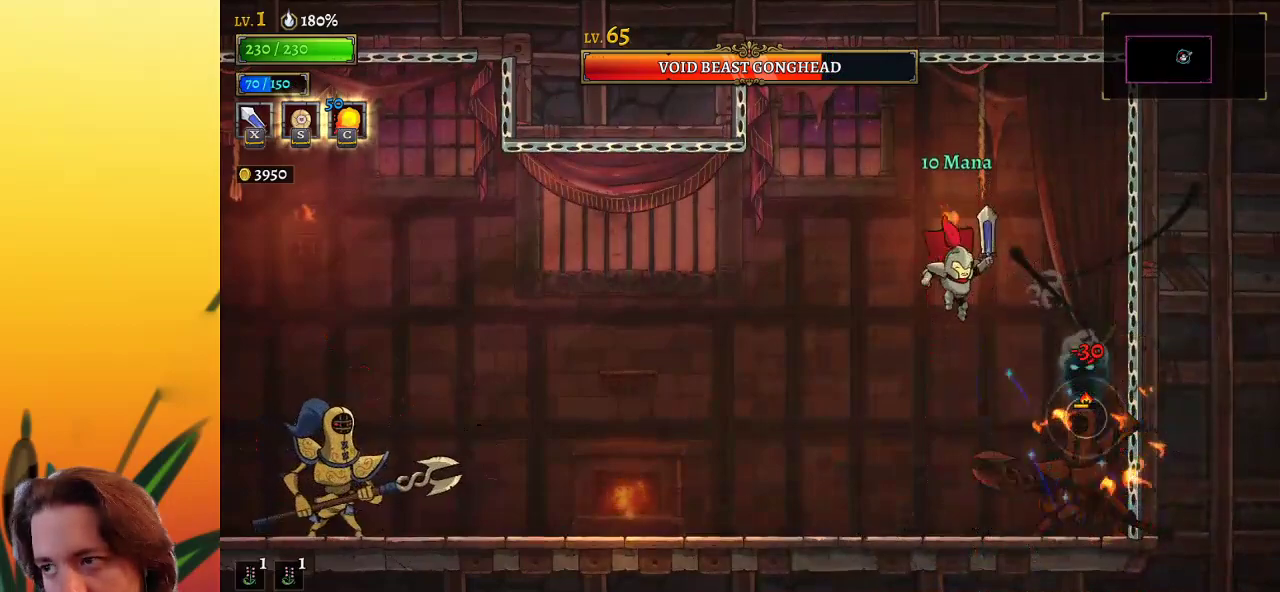
{"keys": [], "events": [[100, "right", "down"], [150, "x", "up"], [183, "right", "up"]]}
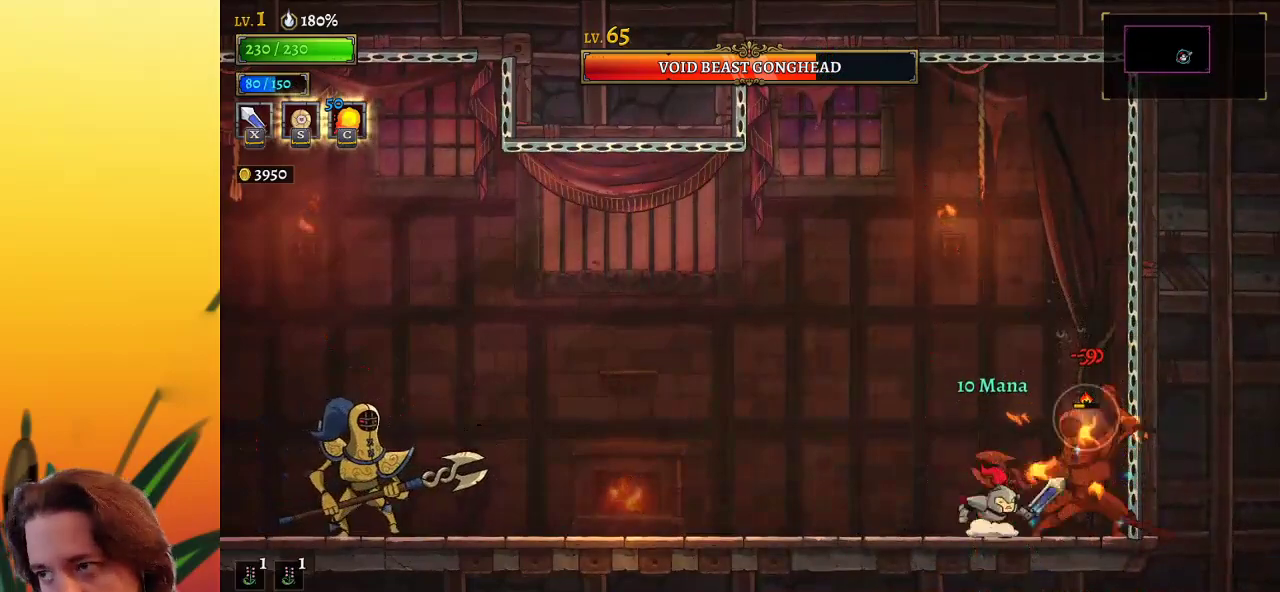
{"keys": ["right"], "events": [[17, "x", "down"], [167, "x", "up"], [200, "left", "down"], [500, "left", "up"], [500, "right", "down"]]}
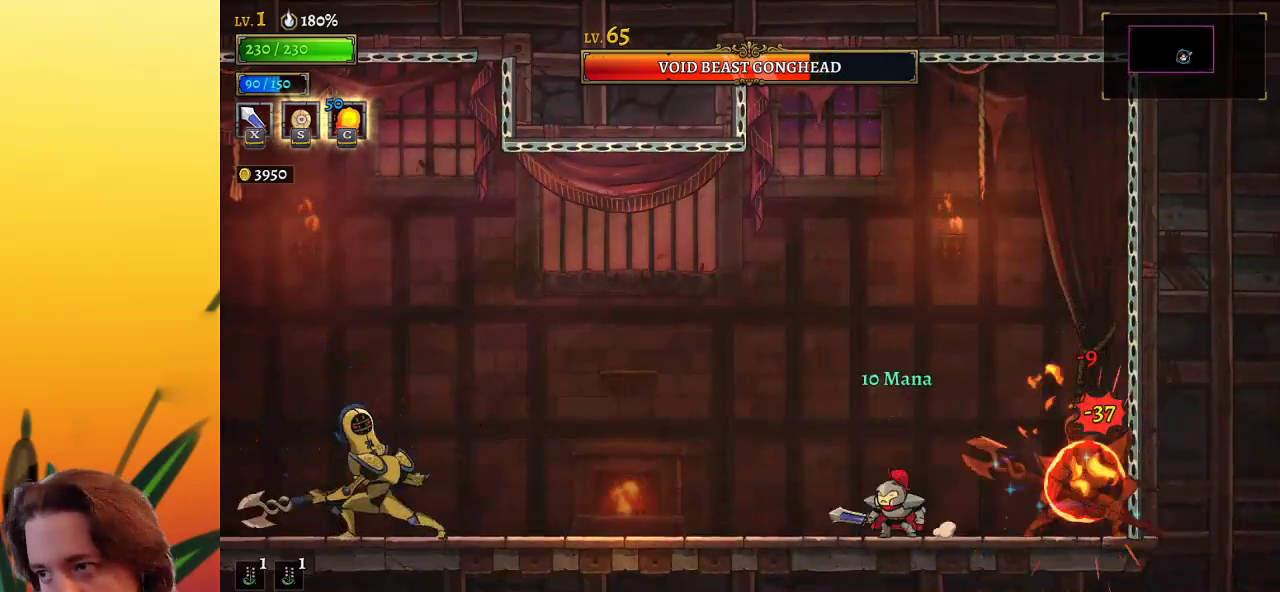
{"keys": [], "events": [[50, "x", "down"], [183, "right", "up"], [183, "x", "up"]]}
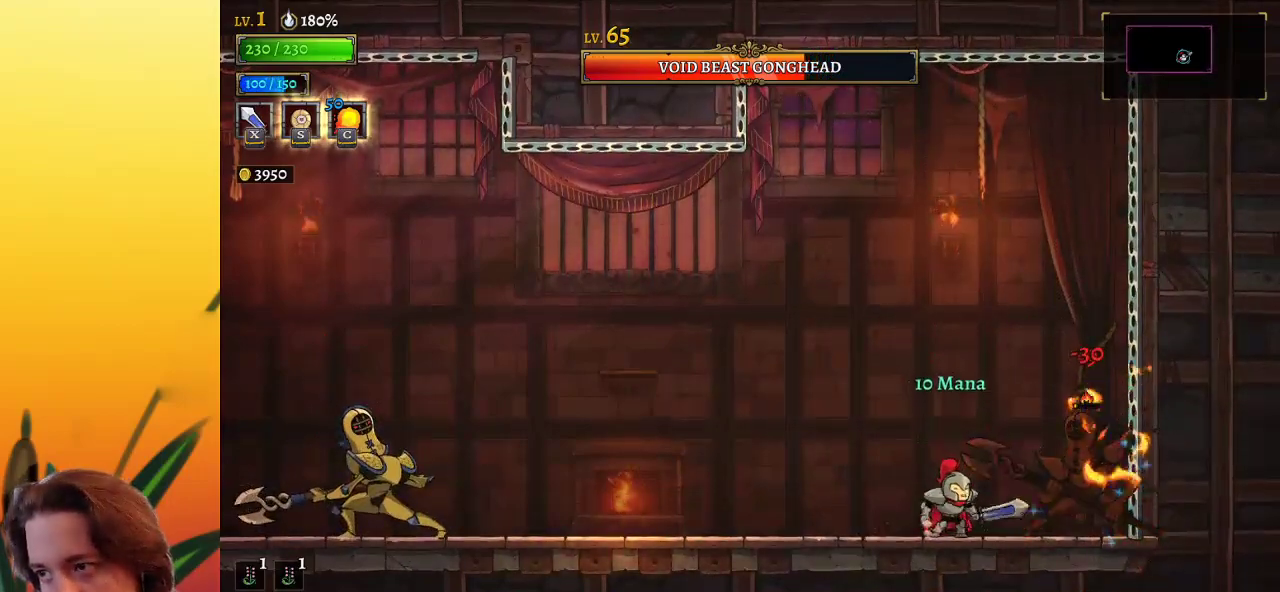
{"keys": ["left"], "events": [[17, "x", "down"], [167, "x", "up"], [217, "z", "down"], [267, "left", "down"], [450, "z", "up"]]}
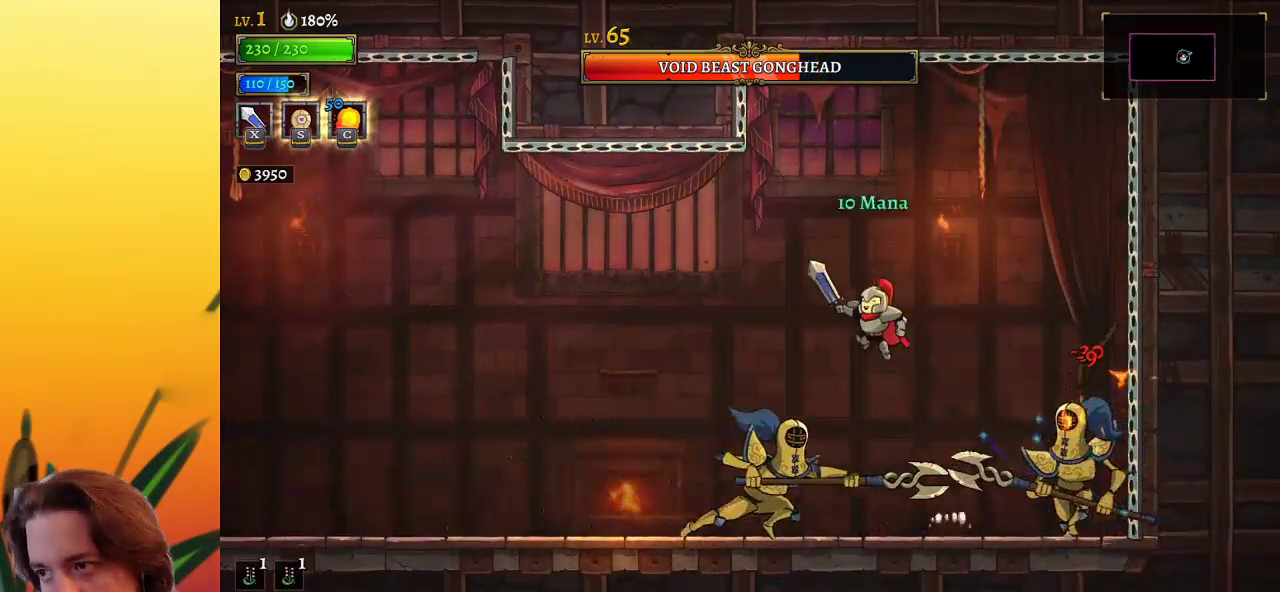
{"keys": ["c"], "events": [[183, "left", "up"], [217, "right", "down"], [267, "x", "down"], [367, "x", "up"], [417, "right", "up"], [500, "c", "down"]]}
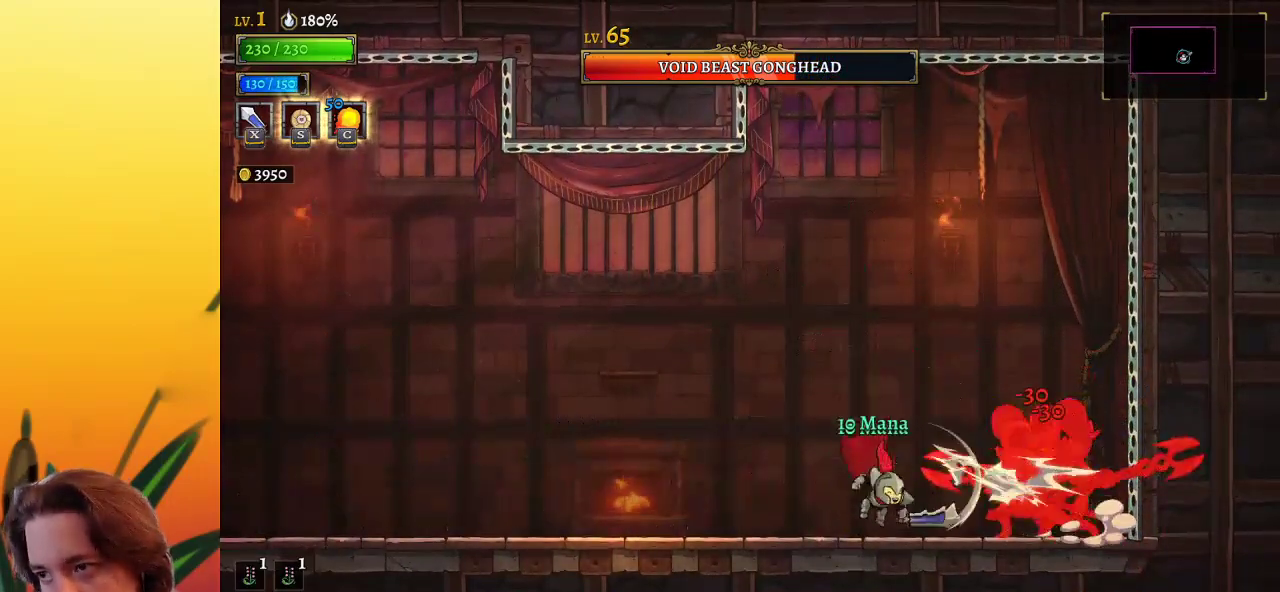
{"keys": [], "events": [[100, "c", "up"]]}
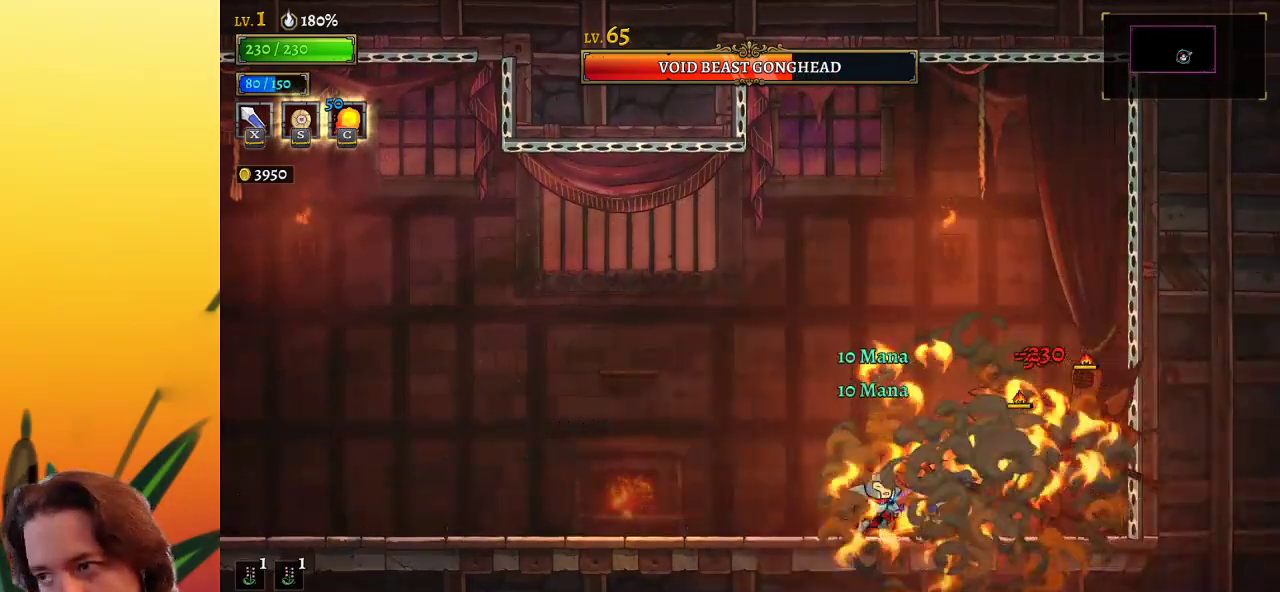
{"keys": [], "events": [[67, "x", "down"], [117, "right", "down"], [167, "x", "up"], [200, "right", "up"]]}
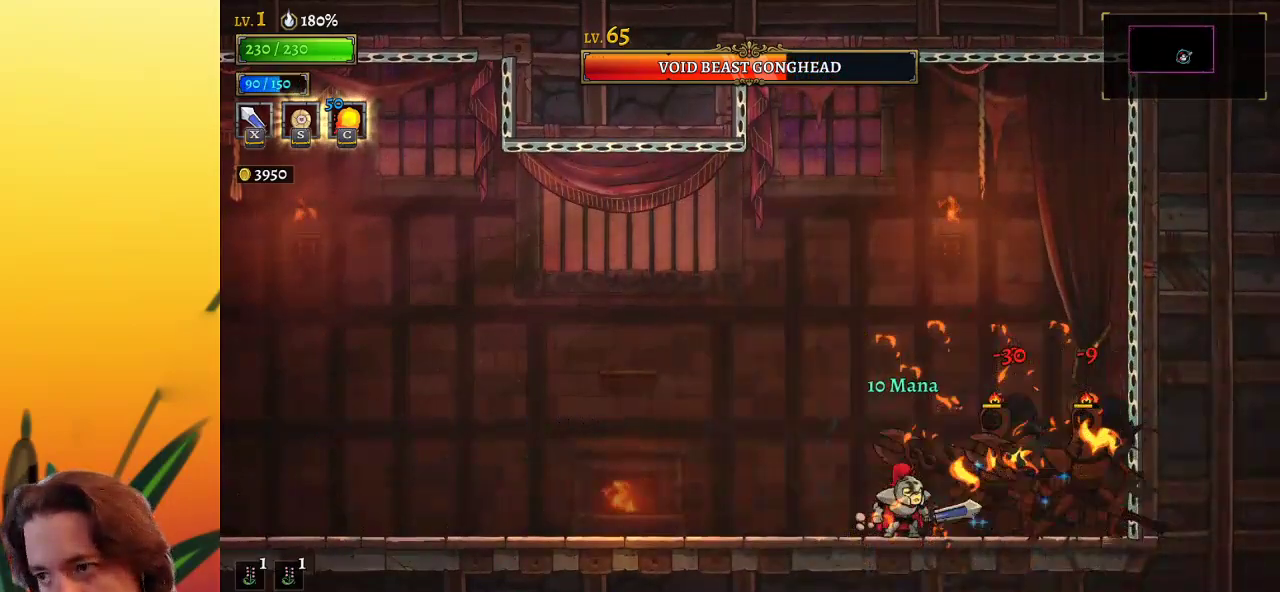
{"keys": ["right"], "events": [[83, "x", "down"], [133, "left", "down"], [183, "x", "up"], [400, "left", "up"], [467, "right", "down"]]}
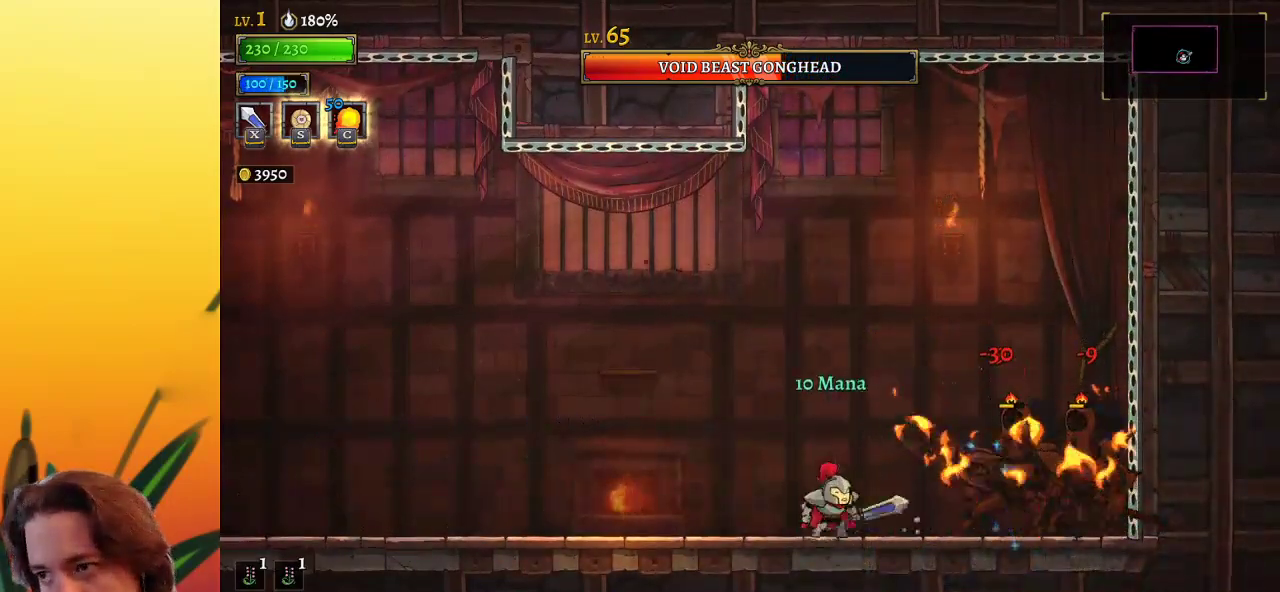
{"keys": [], "events": [[67, "x", "down"], [150, "right", "up"], [150, "x", "up"]]}
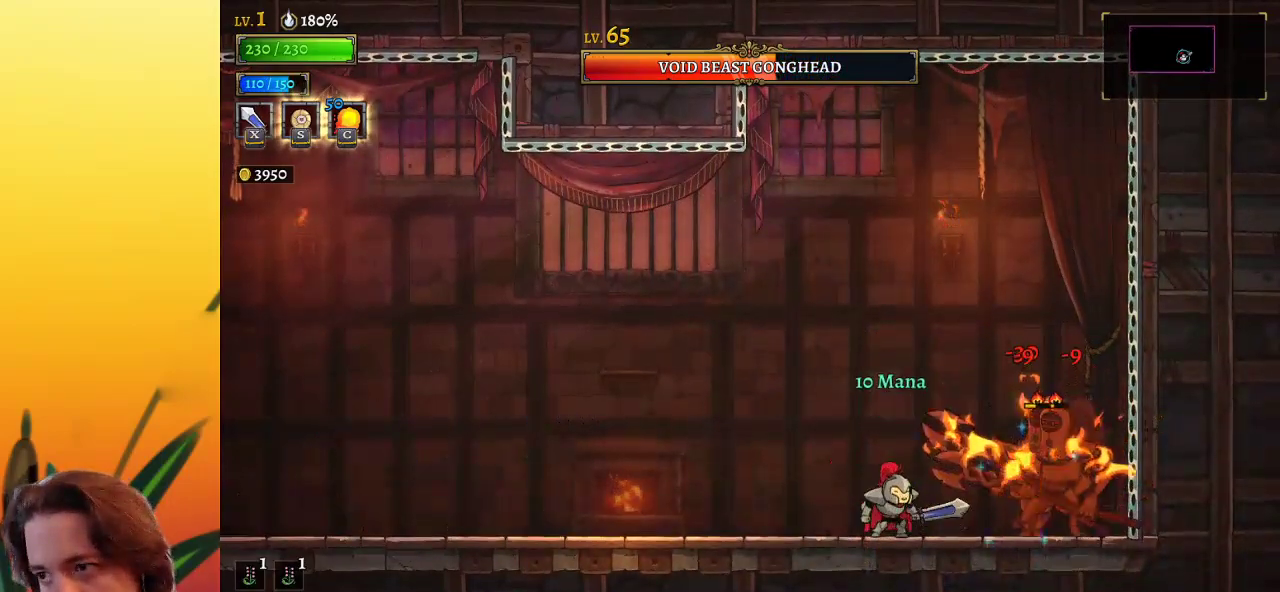
{"keys": ["left"], "events": [[17, "x", "down"], [133, "x", "up"], [350, "c", "down"], [450, "c", "up"], [483, "left", "down"]]}
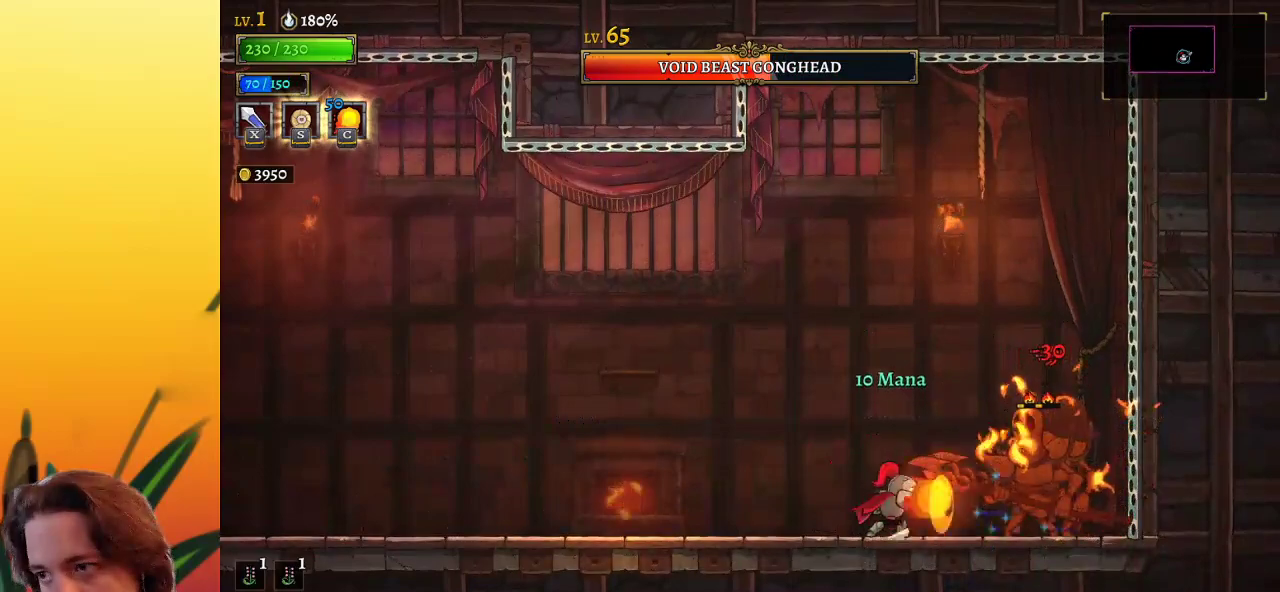
{"keys": ["right", "x"], "events": [[333, "left", "up"], [333, "right", "down"], [467, "x", "down"]]}
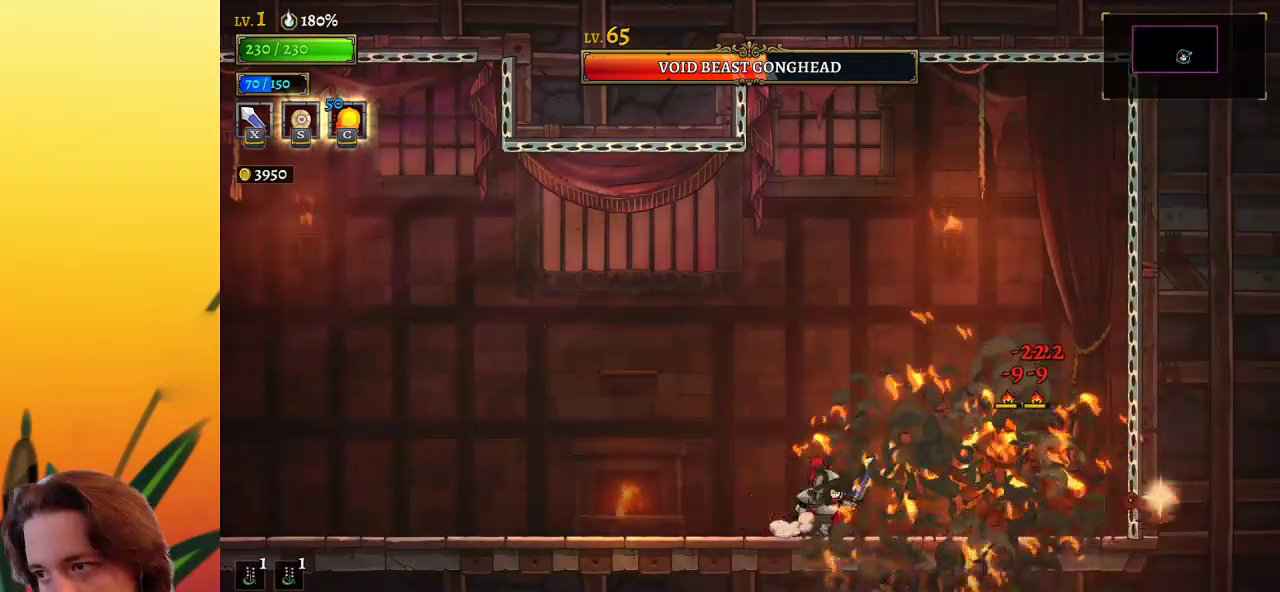
{"keys": ["left"], "events": [[117, "x", "up"], [150, "left", "down"], [150, "right", "up"], [350, "a", "down"], [483, "a", "up"]]}
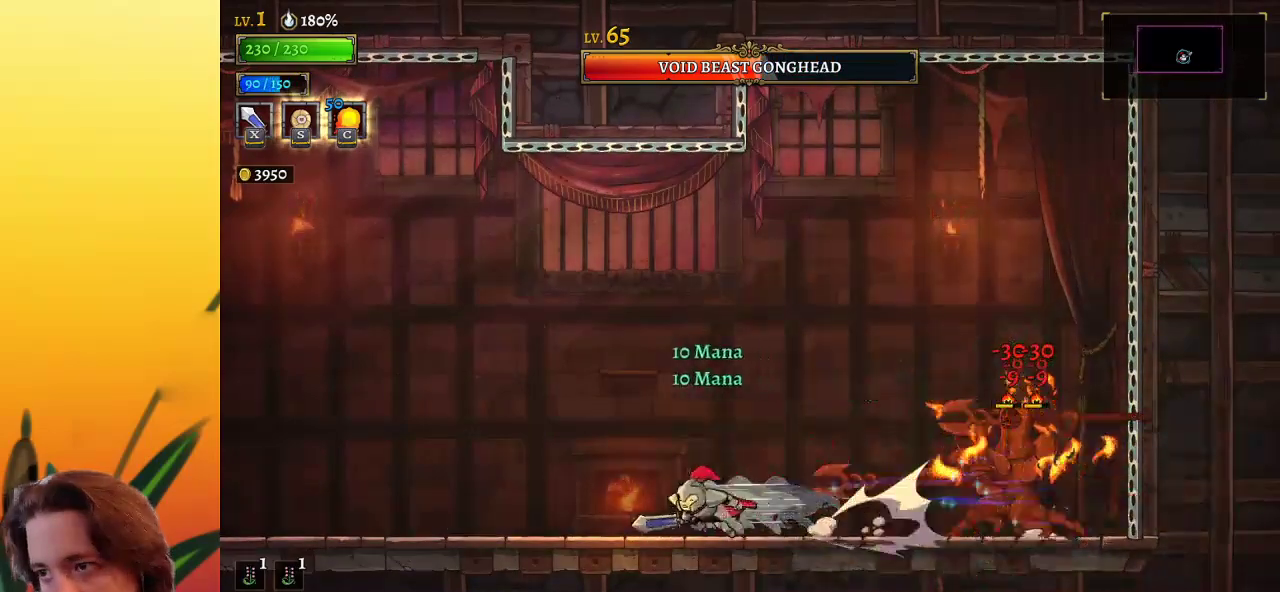
{"keys": ["left", "z"], "events": [[267, "z", "down"]]}
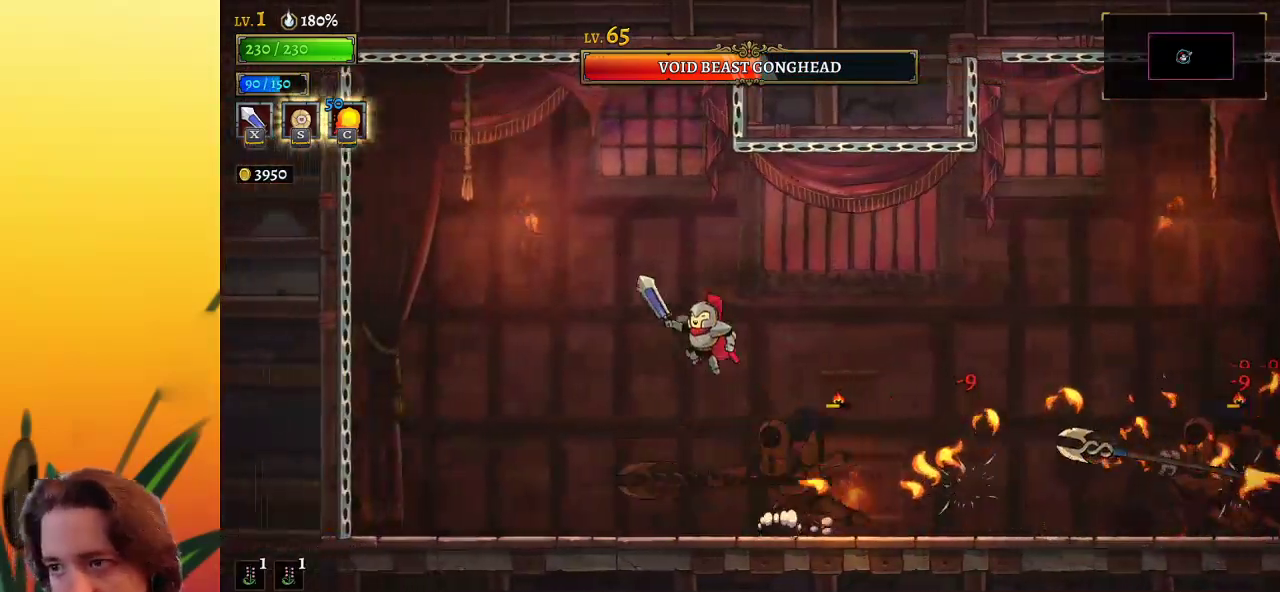
{"keys": ["right"], "events": [[50, "left", "up"], [50, "z", "up"], [83, "right", "down"], [133, "z", "down"], [417, "z", "up"]]}
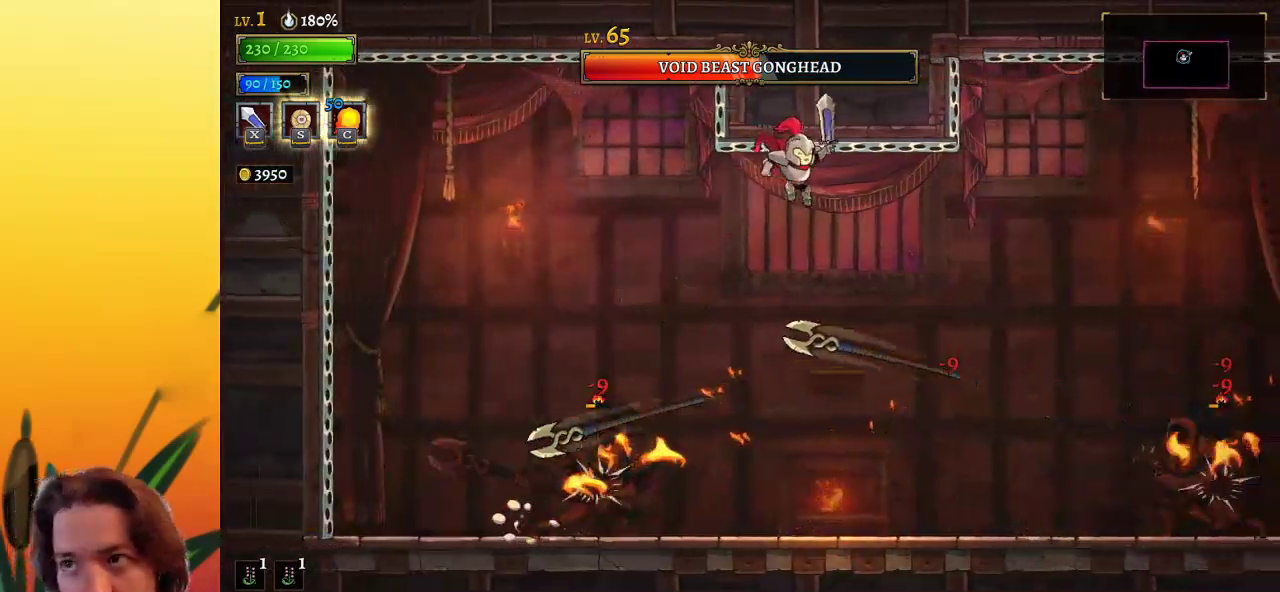
{"keys": ["right"], "events": []}
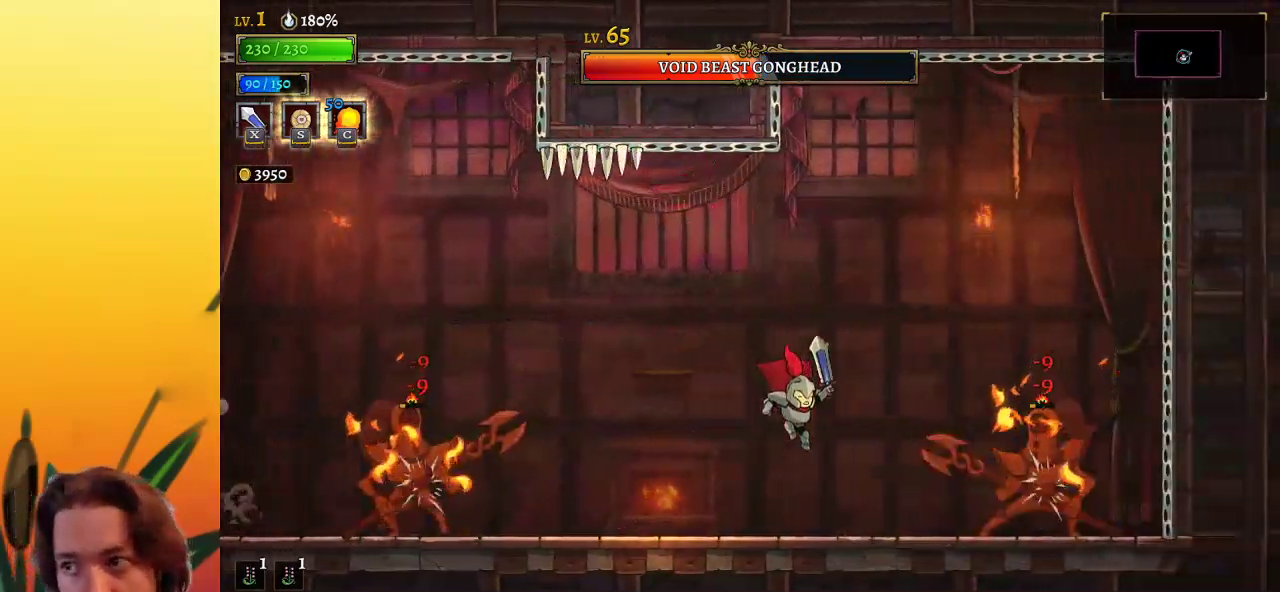
{"keys": [], "events": [[33, "x", "down"], [217, "x", "up"], [300, "right", "up"]]}
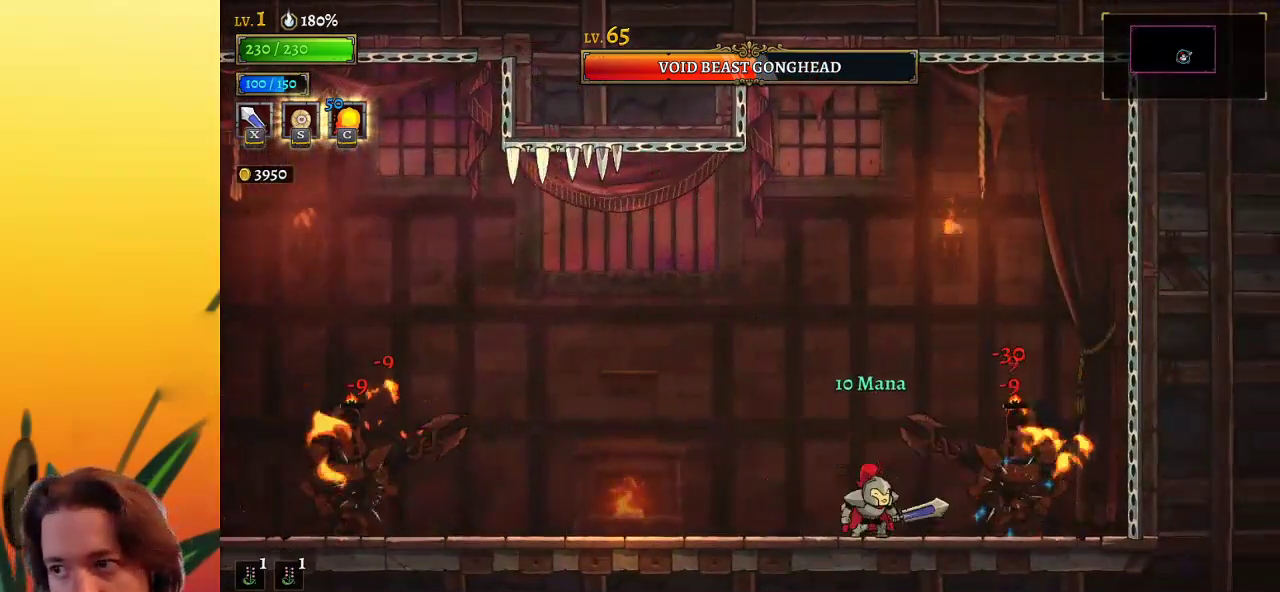
{"keys": ["c", "left"], "events": [[33, "x", "down"], [183, "x", "up"], [283, "left", "down"], [417, "c", "down"]]}
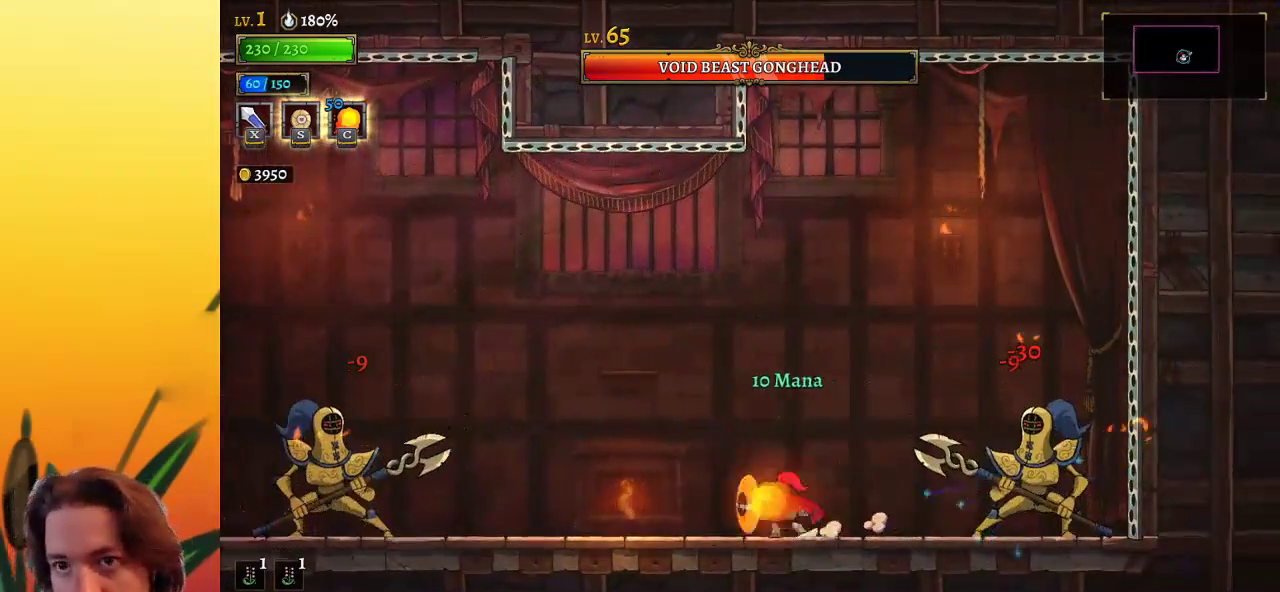
{"keys": ["x"], "events": [[17, "c", "up"], [100, "left", "up"], [150, "right", "down"], [433, "x", "down"], [483, "right", "up"]]}
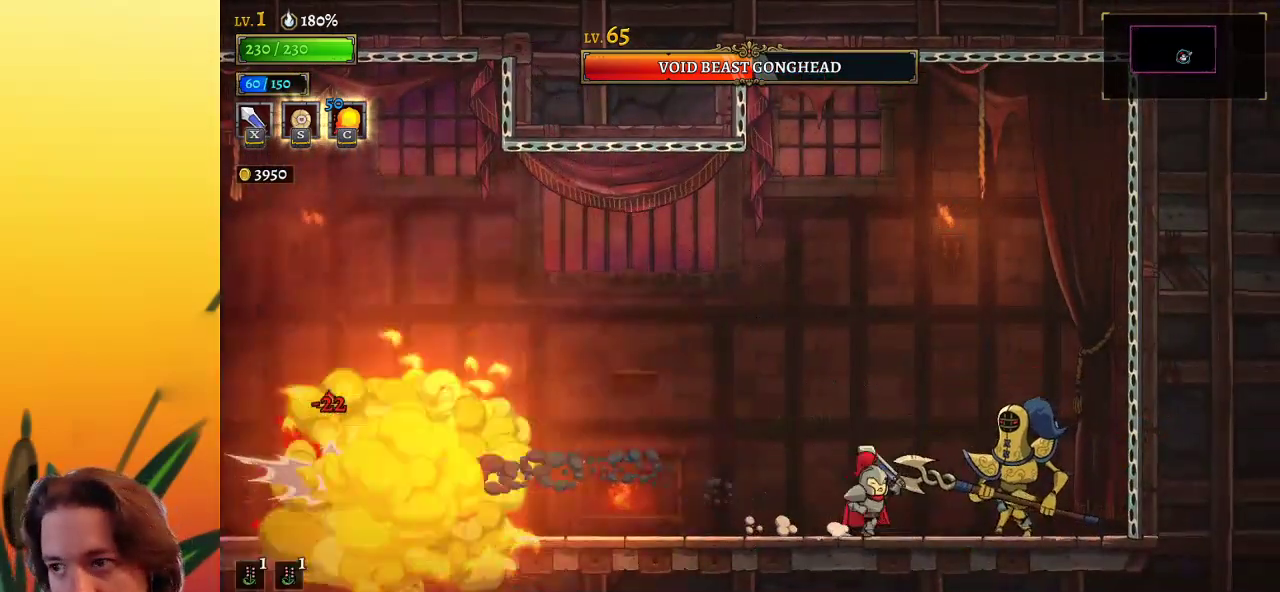
{"keys": [], "events": [[17, "x", "up"], [400, "x", "down"], [500, "x", "up"]]}
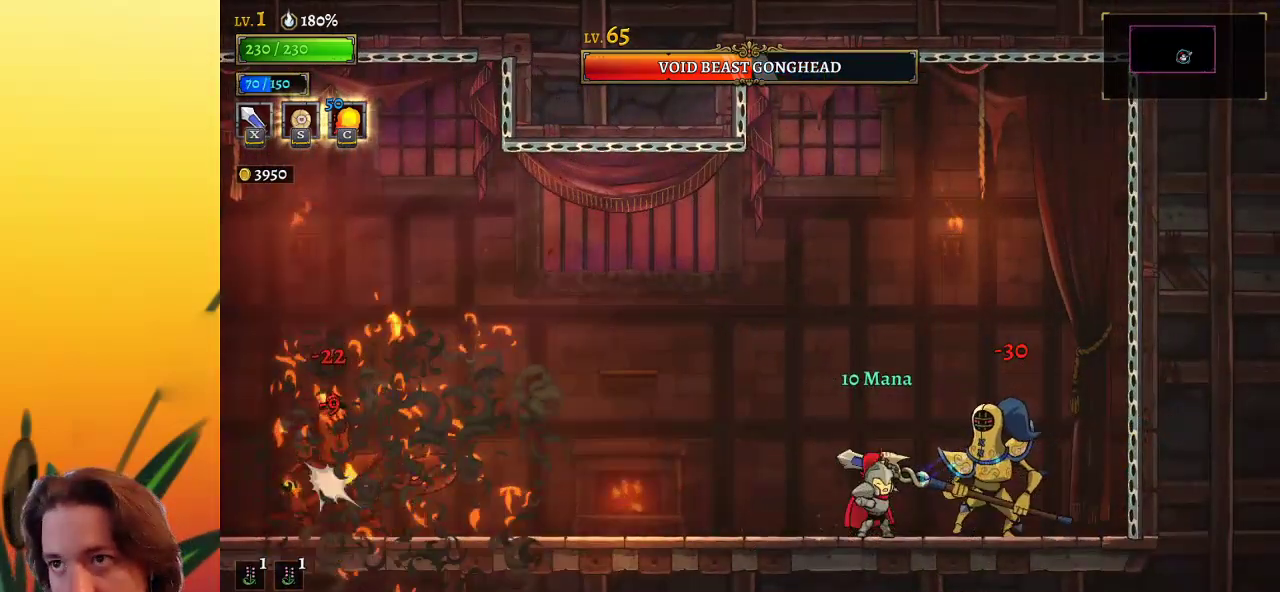
{"keys": ["left"], "events": [[367, "x", "down"], [450, "x", "up"], [500, "left", "down"]]}
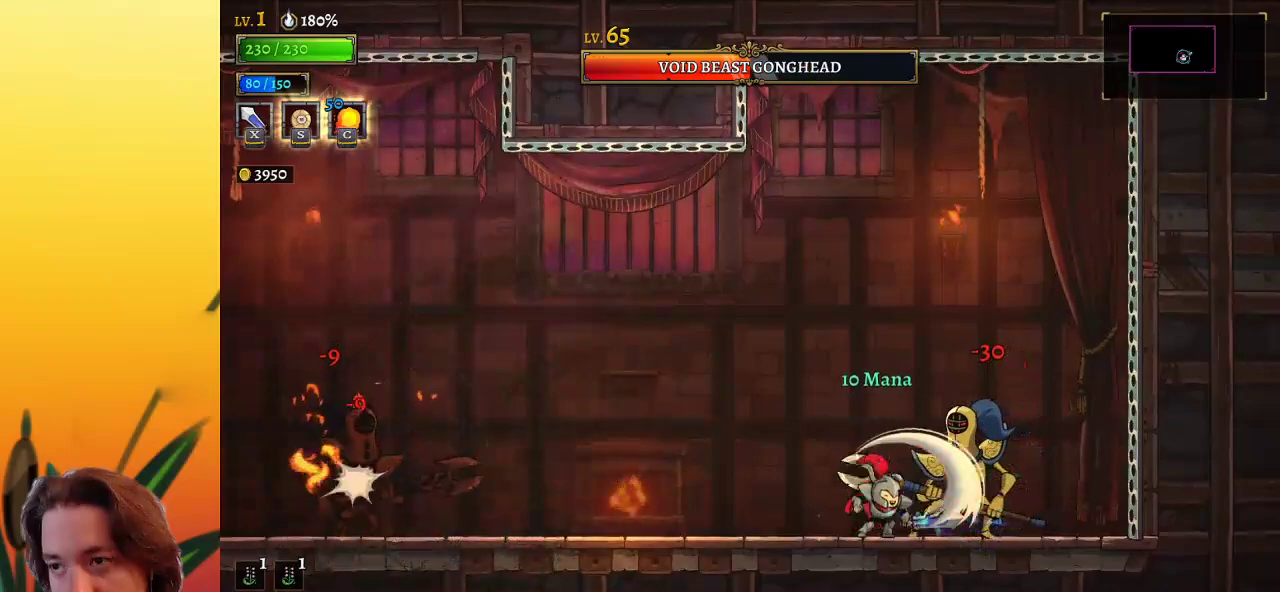
{"keys": ["a", "left", "x"], "events": [[183, "a", "down"], [483, "x", "down"]]}